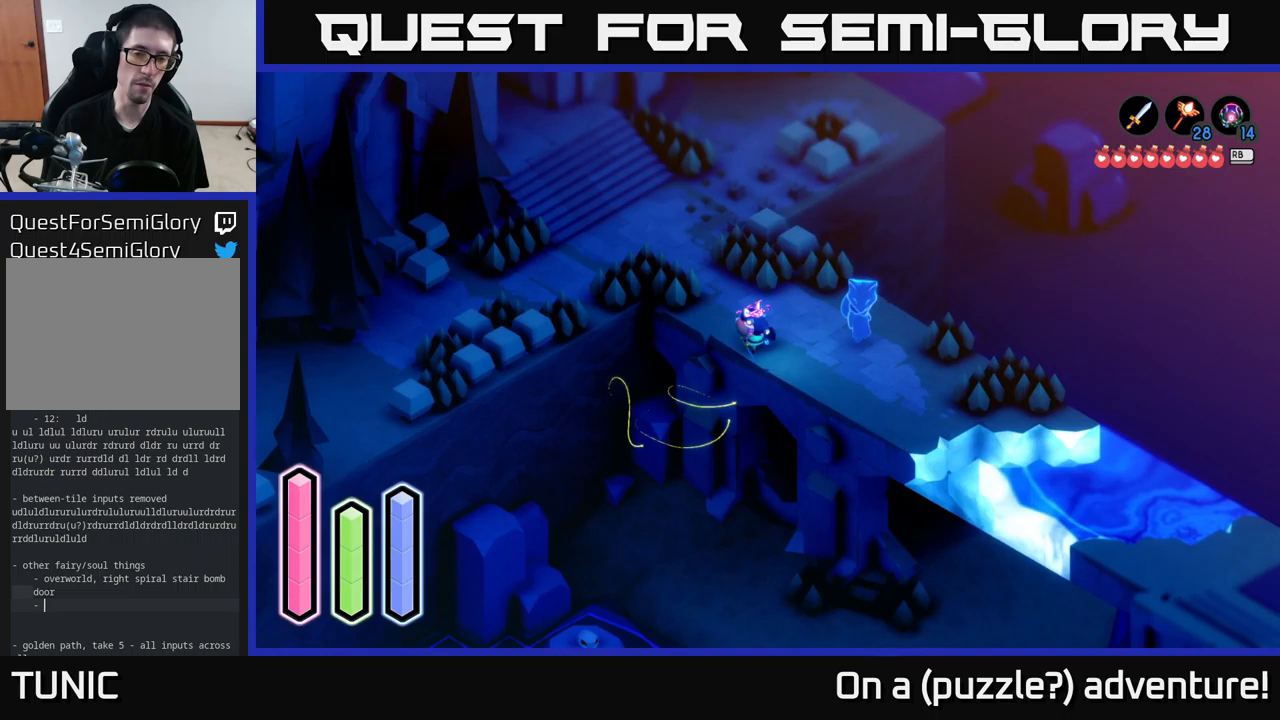
Gameplay with a controller (Xbox layout); each line is a JSON object with the inputs held at the frame after it (dt_ms = milliseconds from this image to that frame). "events" lists button and stick changes between this image and that frame as [ms after this image, input, new state], when the widget could be followed in between.
{"dt_ms": 283, "buttons": [], "left_stick": "center", "right_stick": "center", "events": []}
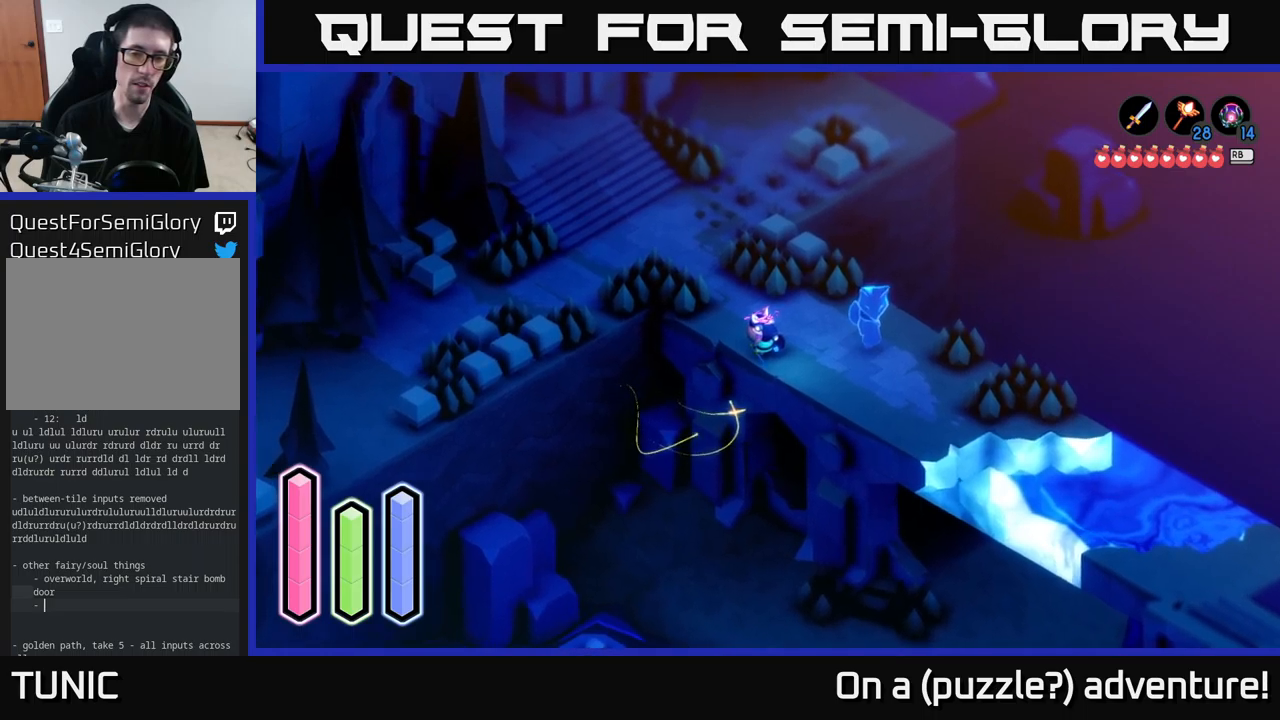
{"dt_ms": 500, "buttons": ["A"], "left_stick": "down-right", "right_stick": "center", "events": [[117, "left_stick", "down-right"], [400, "A", "down"]]}
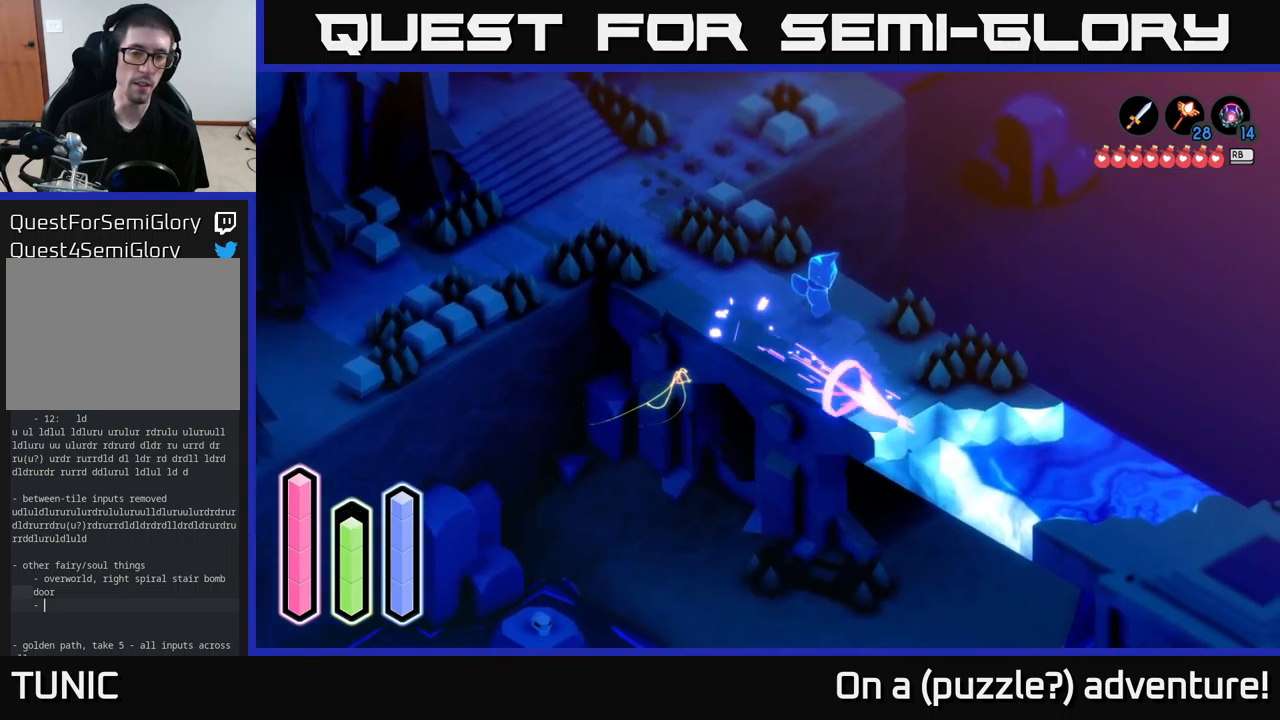
{"dt_ms": 500, "buttons": ["A"], "left_stick": "down-right", "right_stick": "center", "events": [[50, "A", "up"], [167, "A", "down"]]}
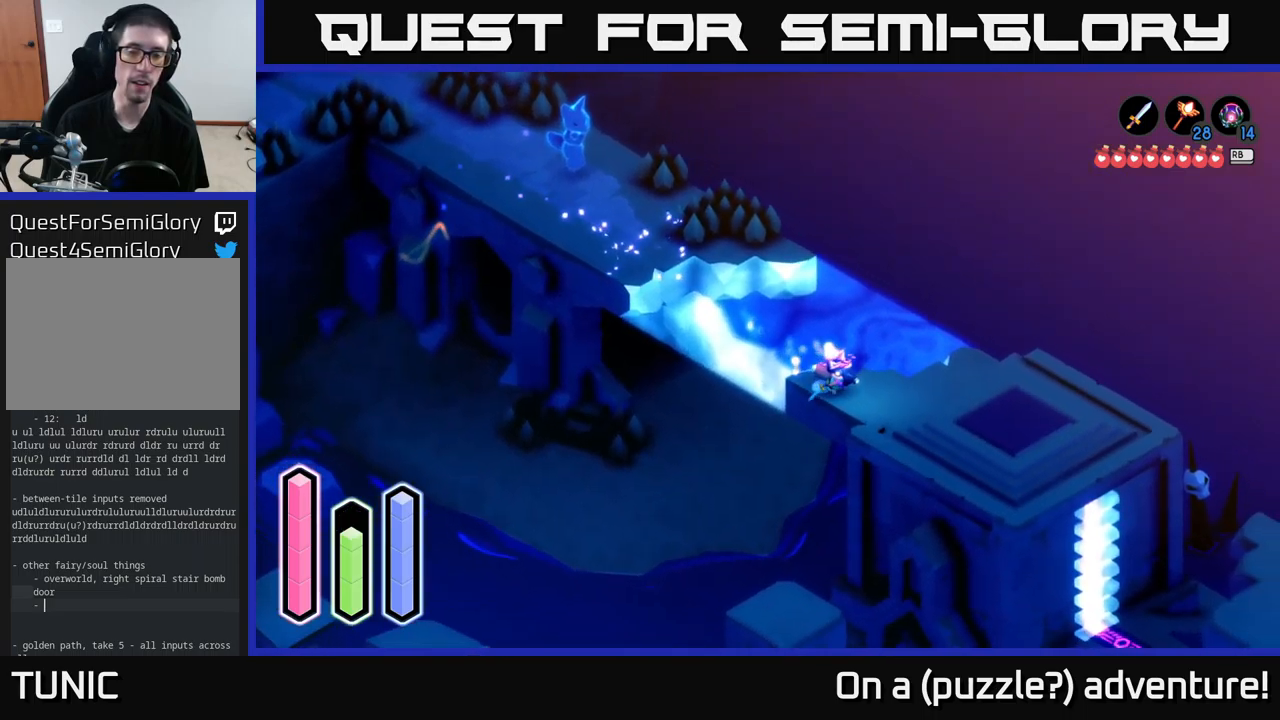
{"dt_ms": 500, "buttons": ["A"], "left_stick": "down-right", "right_stick": "center", "events": [[50, "left_stick", "right"], [367, "left_stick", "down-right"]]}
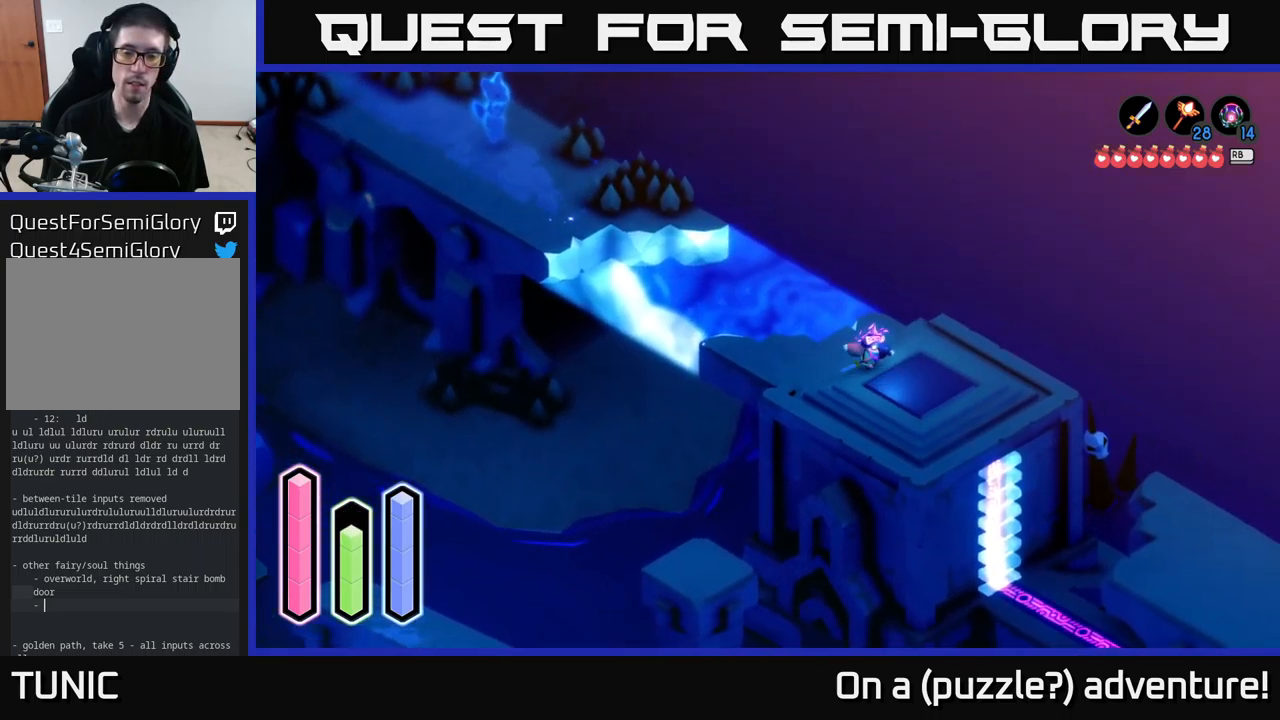
{"dt_ms": 500, "buttons": [], "left_stick": "down-left", "right_stick": "center", "events": [[117, "left_stick", "down"], [467, "A", "up"], [467, "left_stick", "down-left"]]}
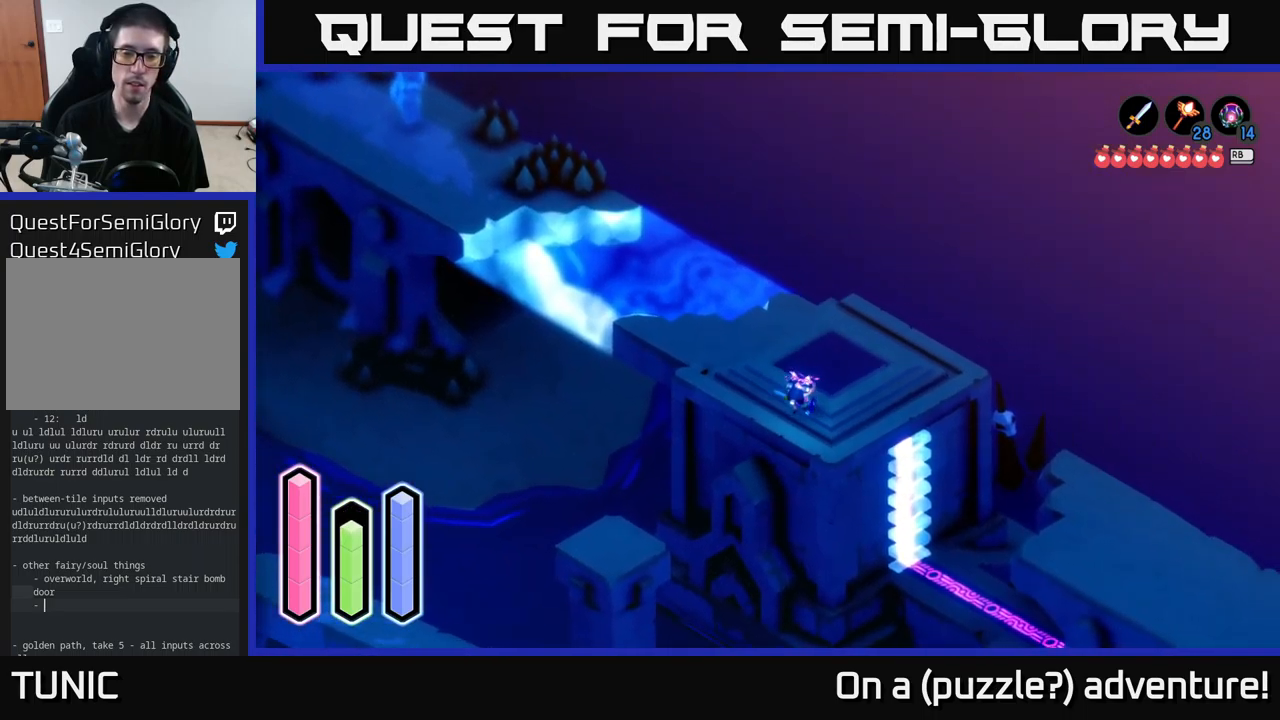
{"dt_ms": 500, "buttons": ["A"], "left_stick": "down-left", "right_stick": "center", "events": [[134, "A", "down"]]}
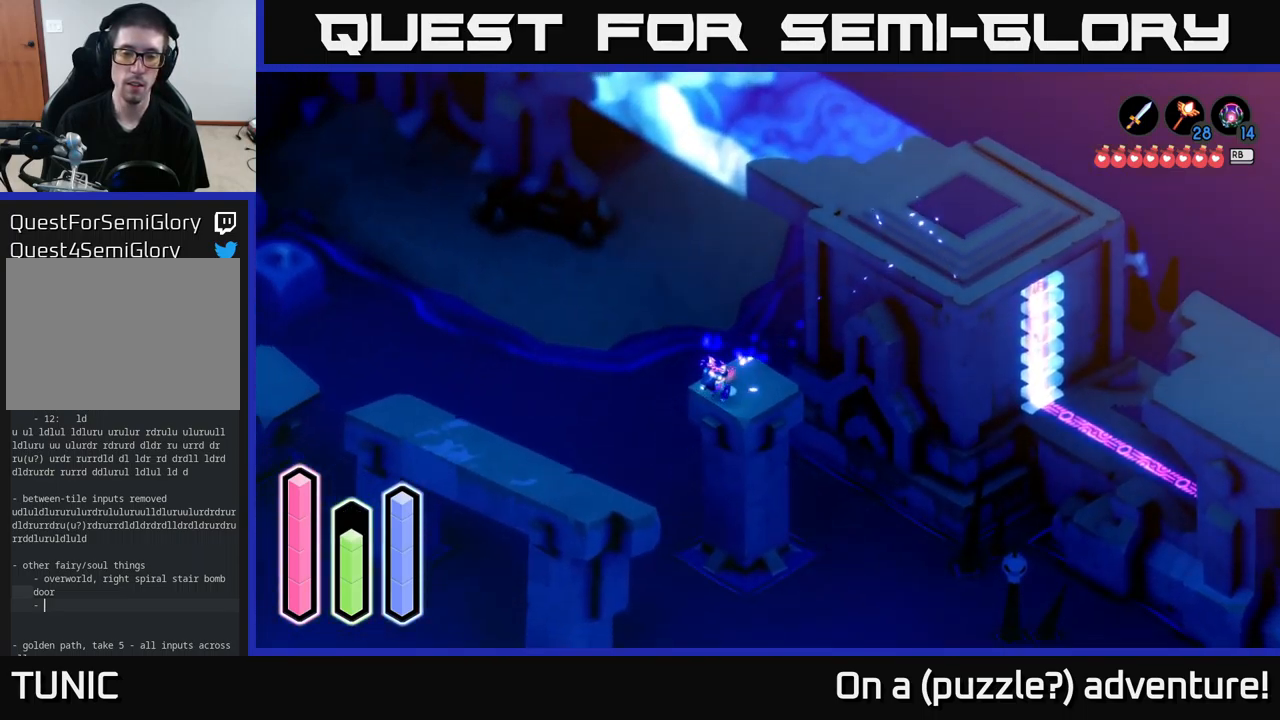
{"dt_ms": 500, "buttons": [], "left_stick": "up-left", "right_stick": "center", "events": [[67, "A", "up"], [150, "A", "down"], [350, "left_stick", "up-left"], [500, "A", "up"]]}
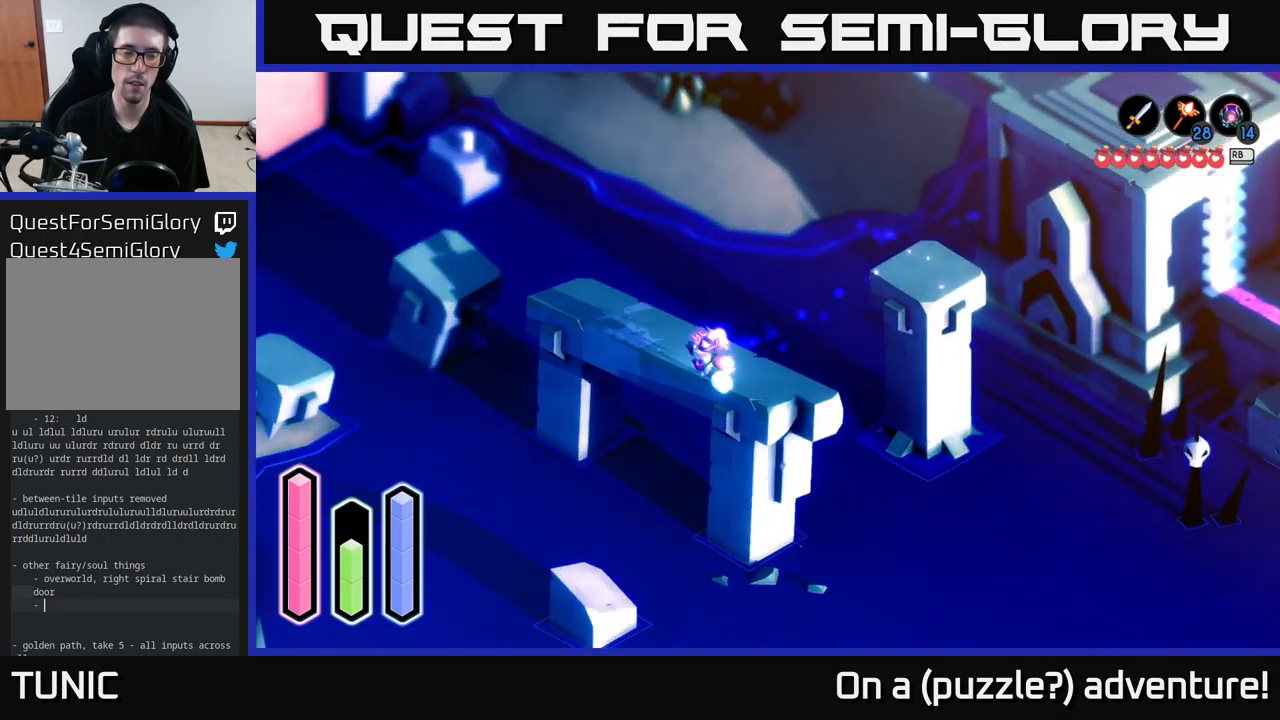
{"dt_ms": 500, "buttons": [], "left_stick": "up-left", "right_stick": "center", "events": [[50, "A", "down"], [417, "A", "up"]]}
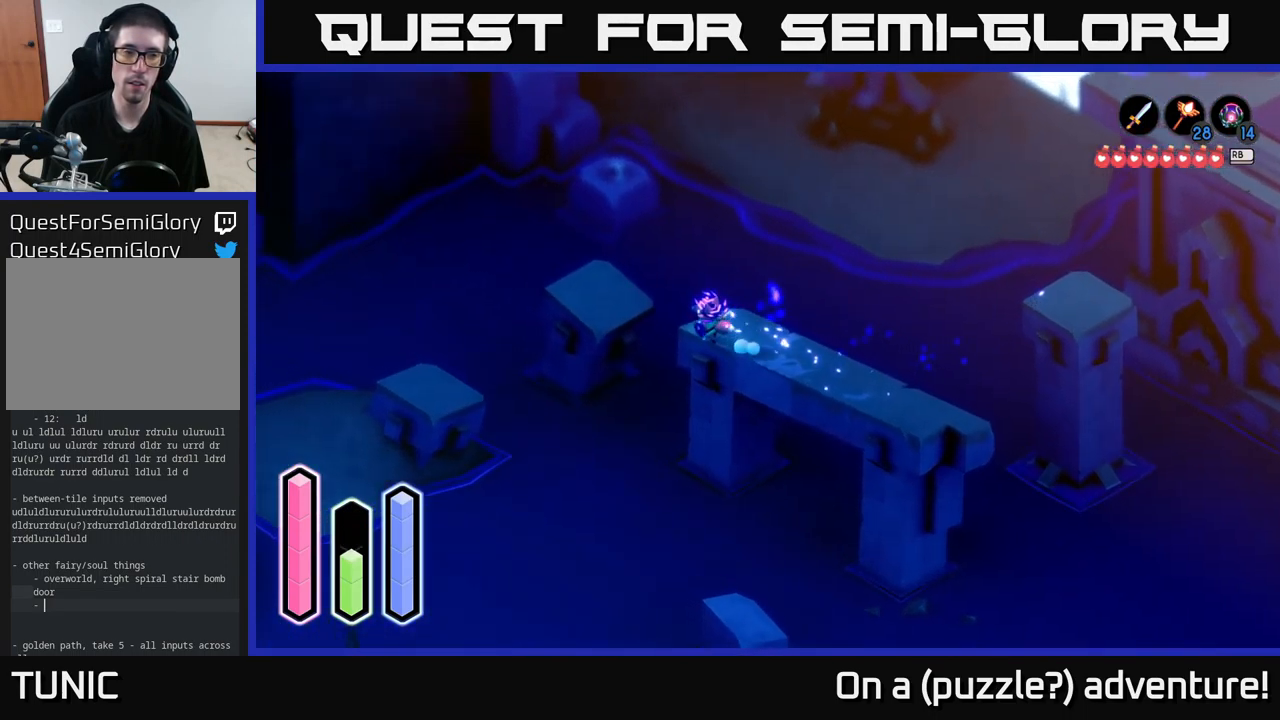
{"dt_ms": 500, "buttons": [], "left_stick": "down-left", "right_stick": "center", "events": [[84, "A", "down"], [300, "left_stick", "left"], [400, "A", "up"], [400, "left_stick", "down-left"]]}
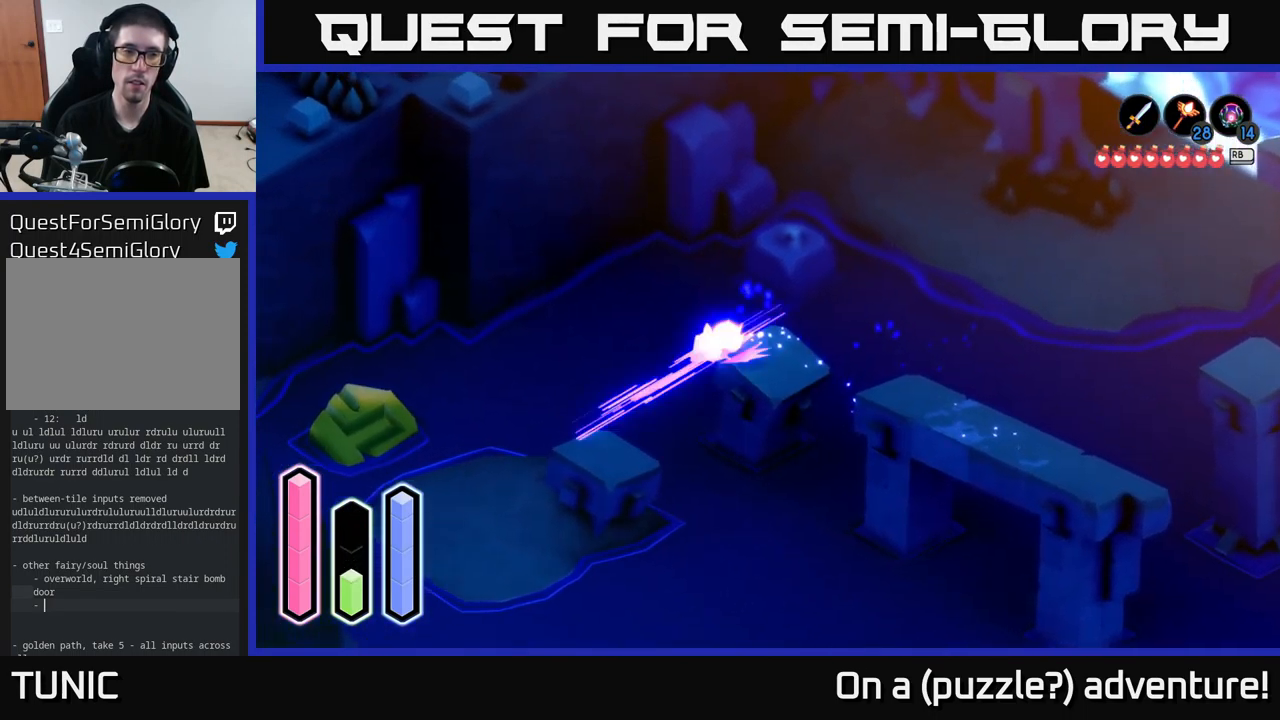
{"dt_ms": 500, "buttons": ["A"], "left_stick": "up-right", "right_stick": "center", "events": [[34, "A", "down"], [200, "A", "up"], [300, "left_stick", "up-left"], [367, "left_stick", "up"], [434, "A", "down"], [467, "left_stick", "up-right"]]}
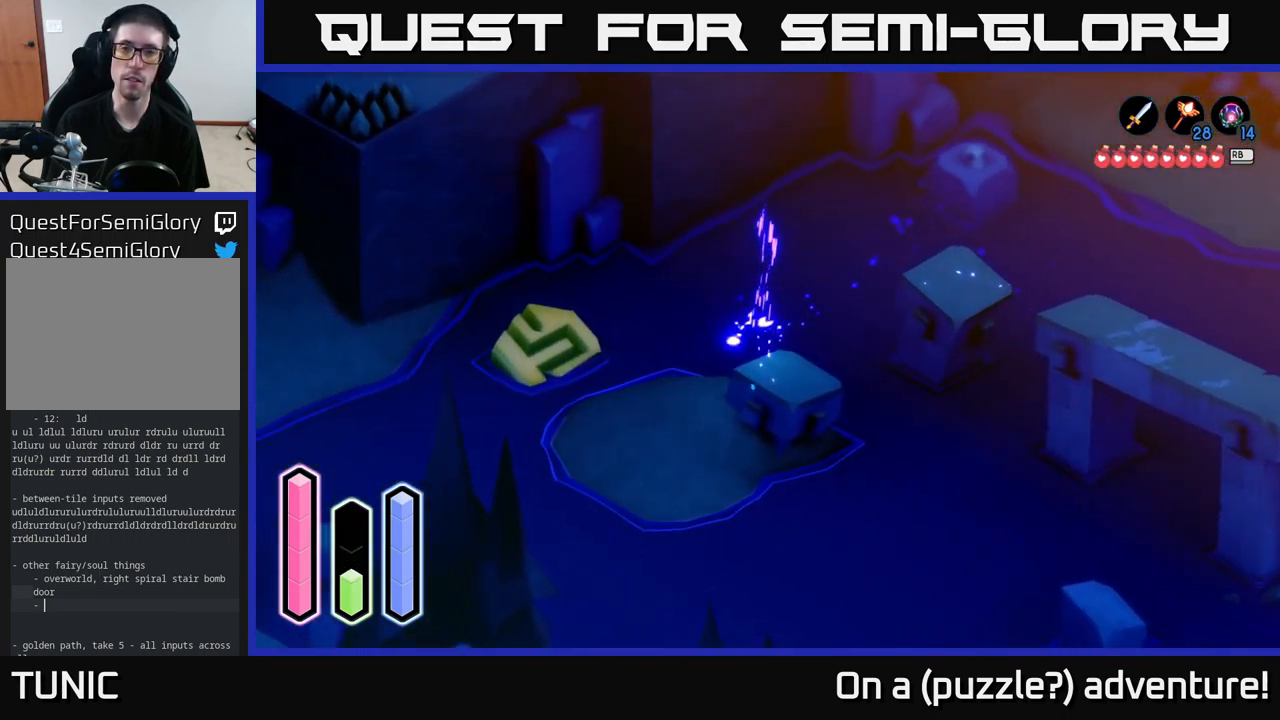
{"dt_ms": 501, "buttons": [], "left_stick": "up-right", "right_stick": "center", "events": [[134, "A", "up"], [284, "A", "down"], [451, "A", "up"]]}
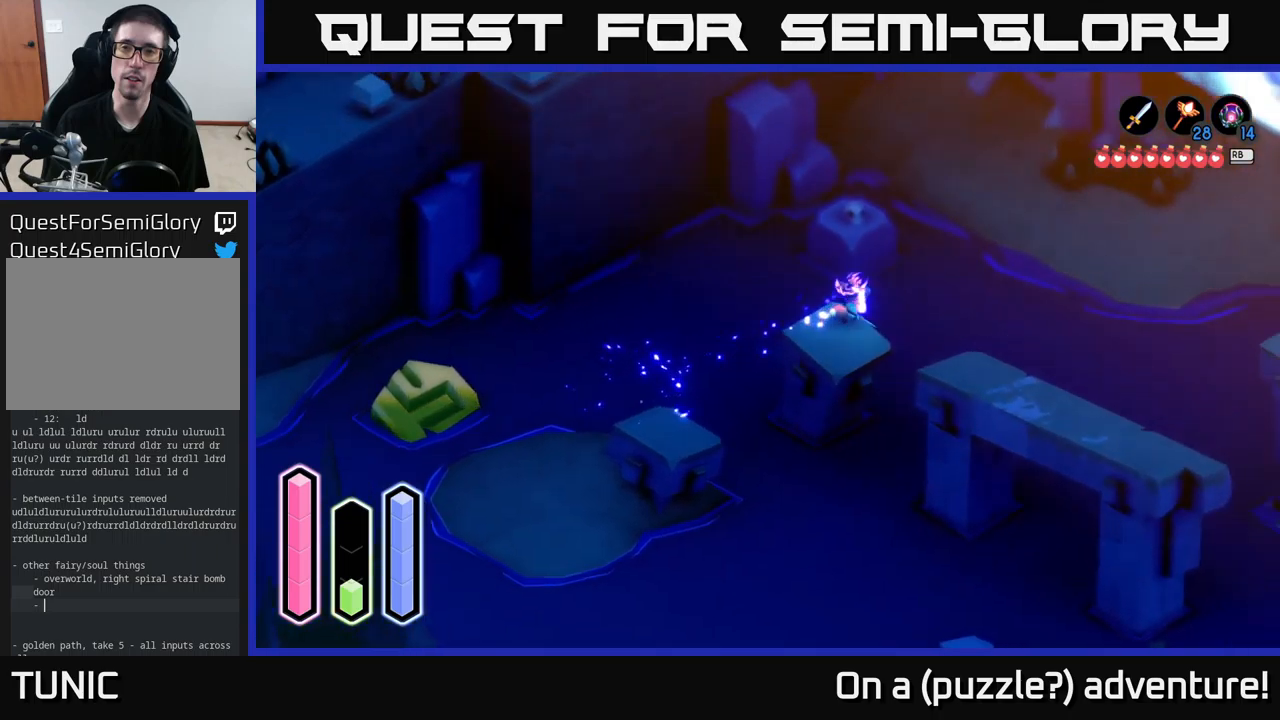
{"dt_ms": 500, "buttons": ["A"], "left_stick": "down-right", "right_stick": "center", "events": [[183, "left_stick", "right"], [283, "left_stick", "down-right"], [316, "A", "down"]]}
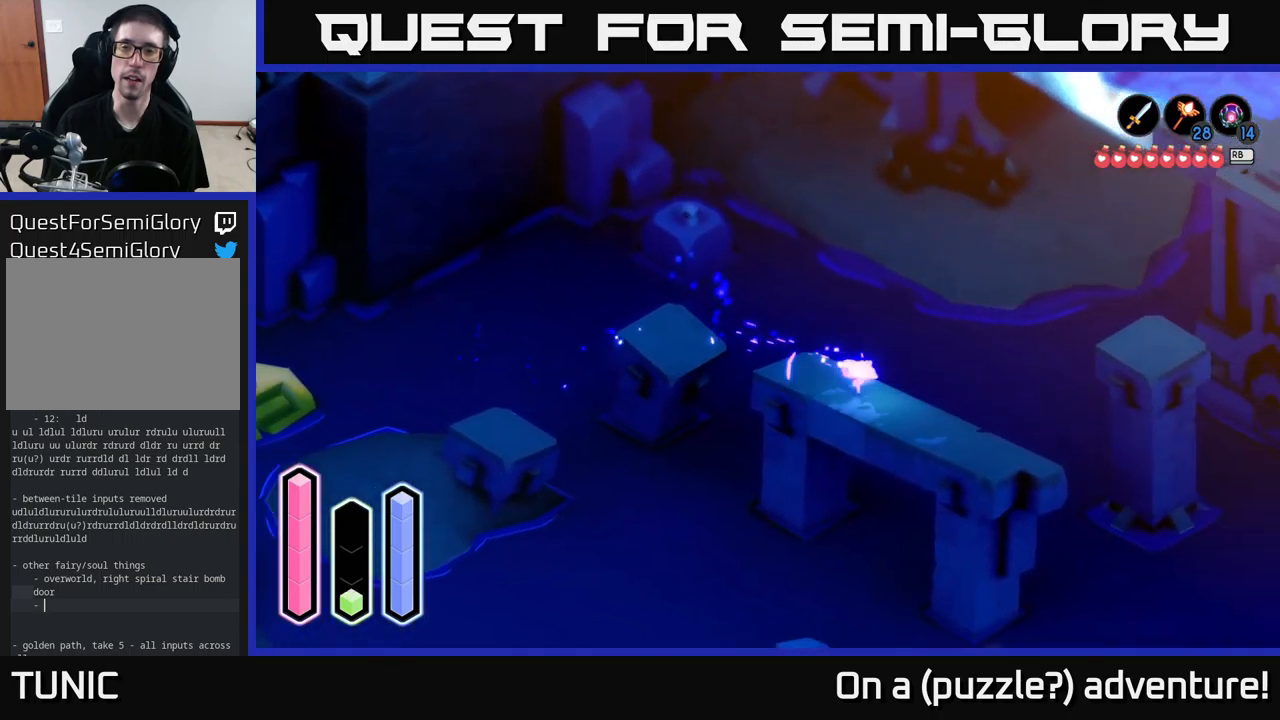
{"dt_ms": 500, "buttons": [], "left_stick": "right", "right_stick": "center", "events": [[16, "A", "up"], [33, "left_stick", "right"]]}
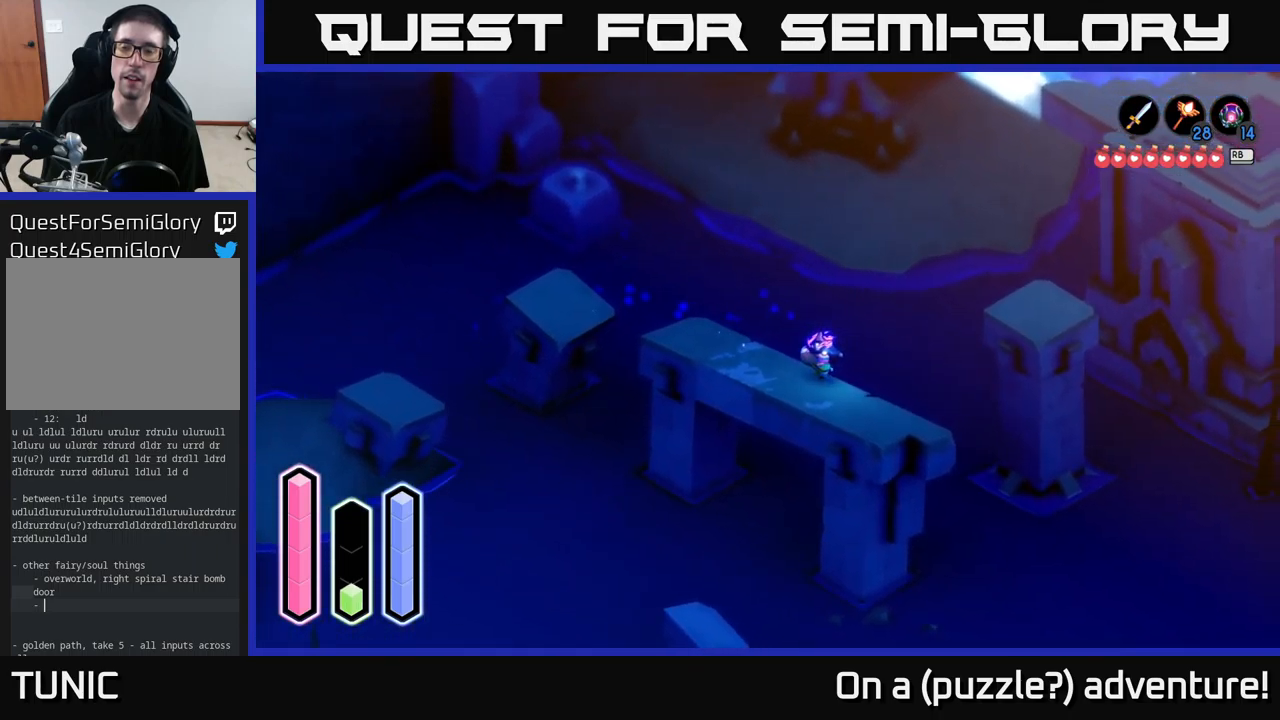
{"dt_ms": 500, "buttons": [], "left_stick": "right", "right_stick": "center", "events": []}
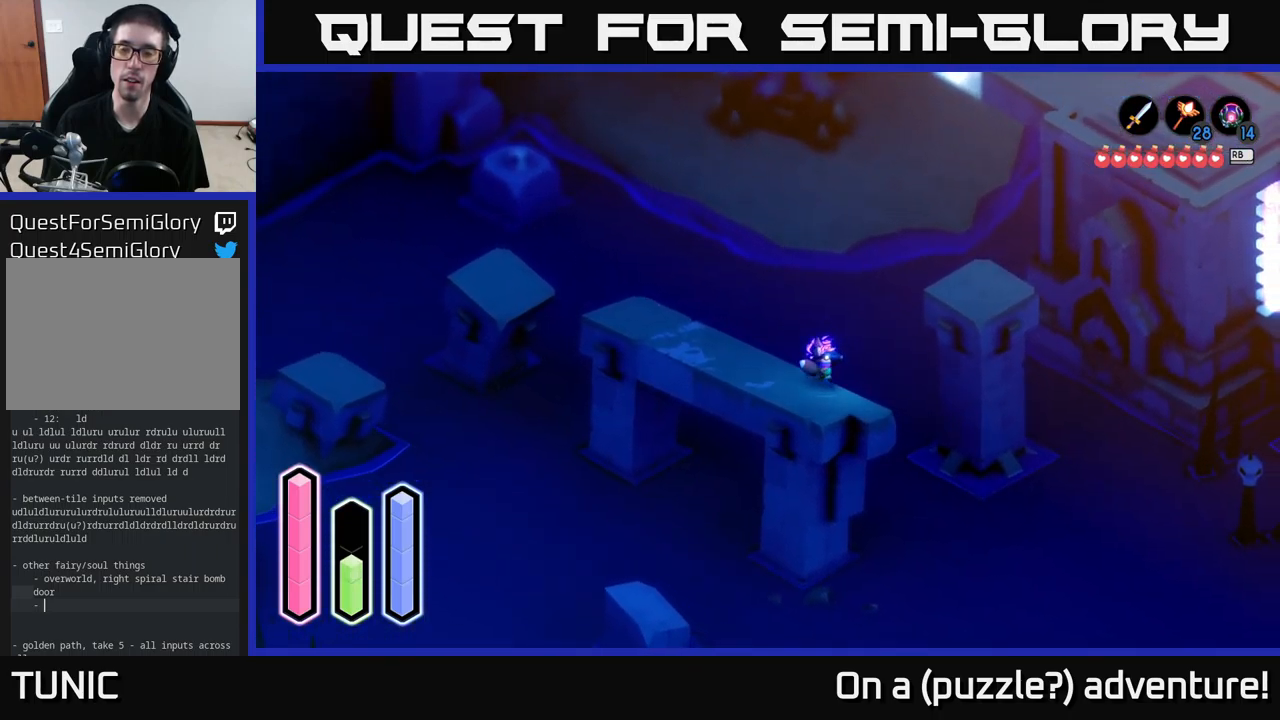
{"dt_ms": 500, "buttons": ["A"], "left_stick": "up-right", "right_stick": "center", "events": [[16, "left_stick", "up-right"], [33, "A", "down"], [233, "A", "up"], [366, "A", "down"]]}
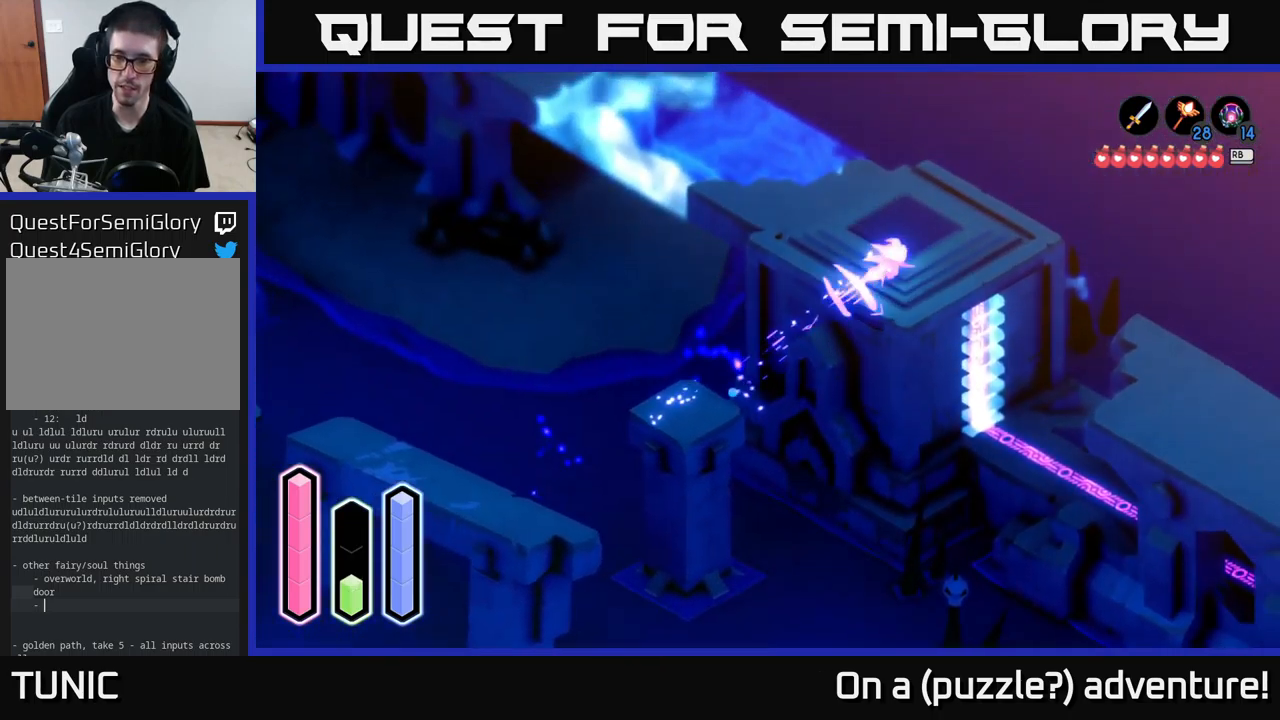
{"dt_ms": 500, "buttons": [], "left_stick": "down", "right_stick": "center", "events": [[100, "left_stick", "right"], [200, "left_stick", "down-right"], [433, "A", "up"], [500, "left_stick", "down"]]}
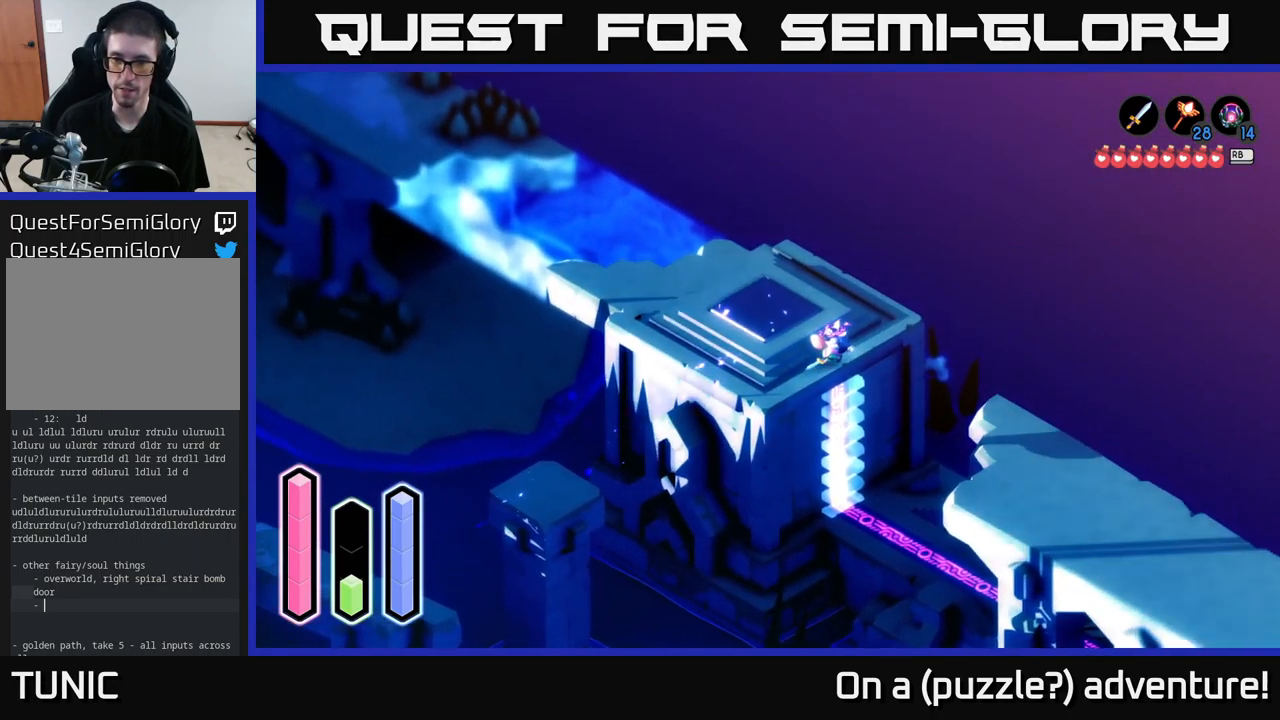
{"dt_ms": 500, "buttons": ["A"], "left_stick": "center", "right_stick": "center", "events": [[216, "left_stick", "center"], [283, "A", "down"]]}
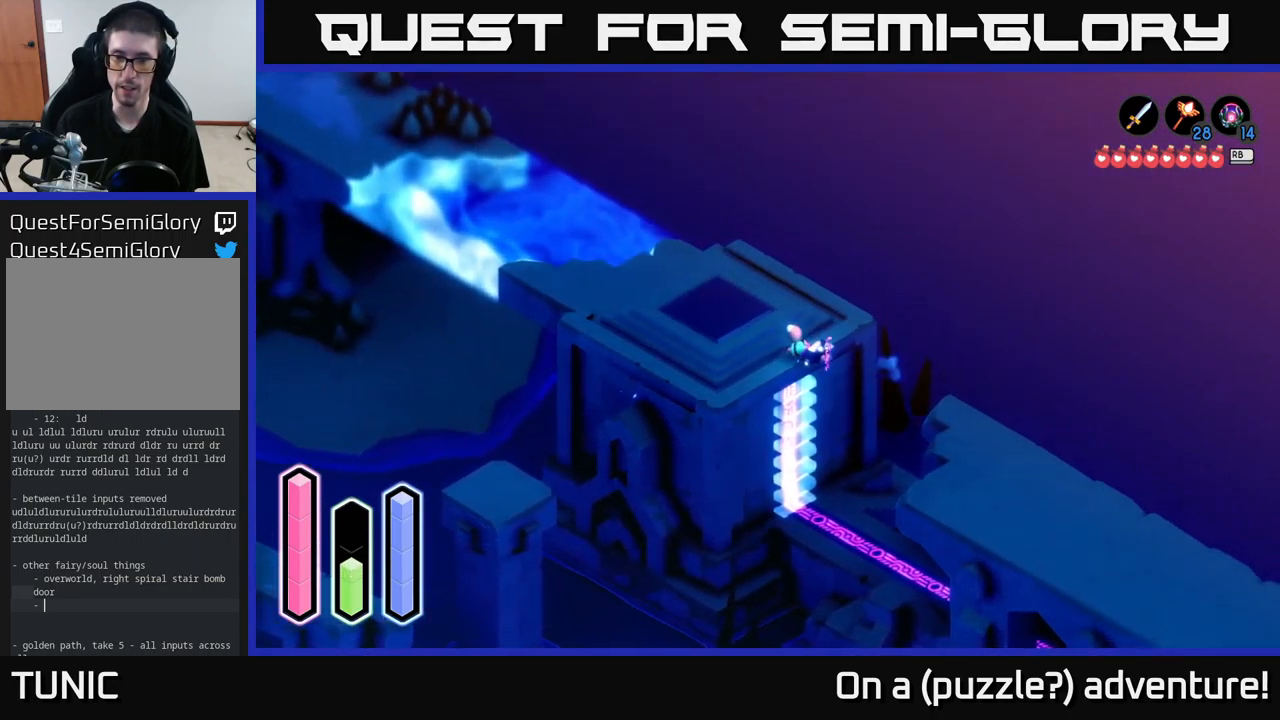
{"dt_ms": 500, "buttons": [], "left_stick": "down-right", "right_stick": "center", "events": [[100, "A", "up"], [100, "left_stick", "down"], [366, "left_stick", "down-right"]]}
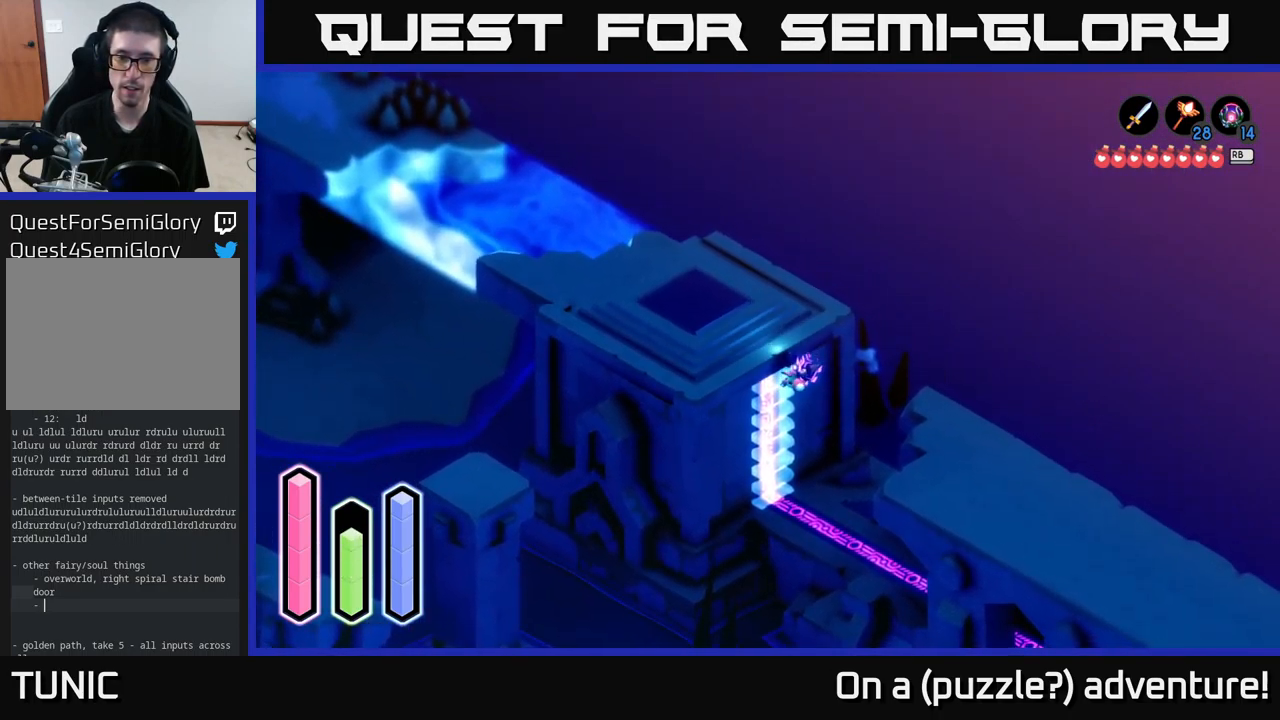
{"dt_ms": 500, "buttons": [], "left_stick": "down-right", "right_stick": "center", "events": []}
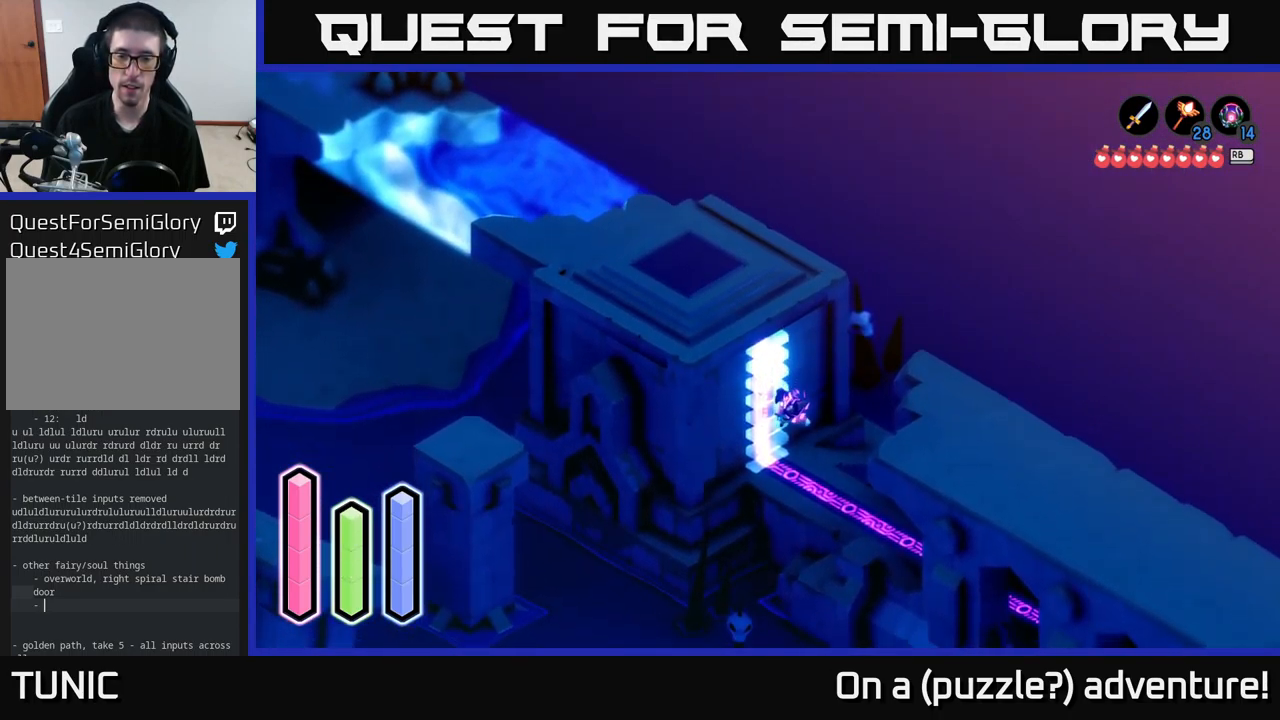
{"dt_ms": 500, "buttons": [], "left_stick": "right", "right_stick": "center", "events": [[316, "left_stick", "right"]]}
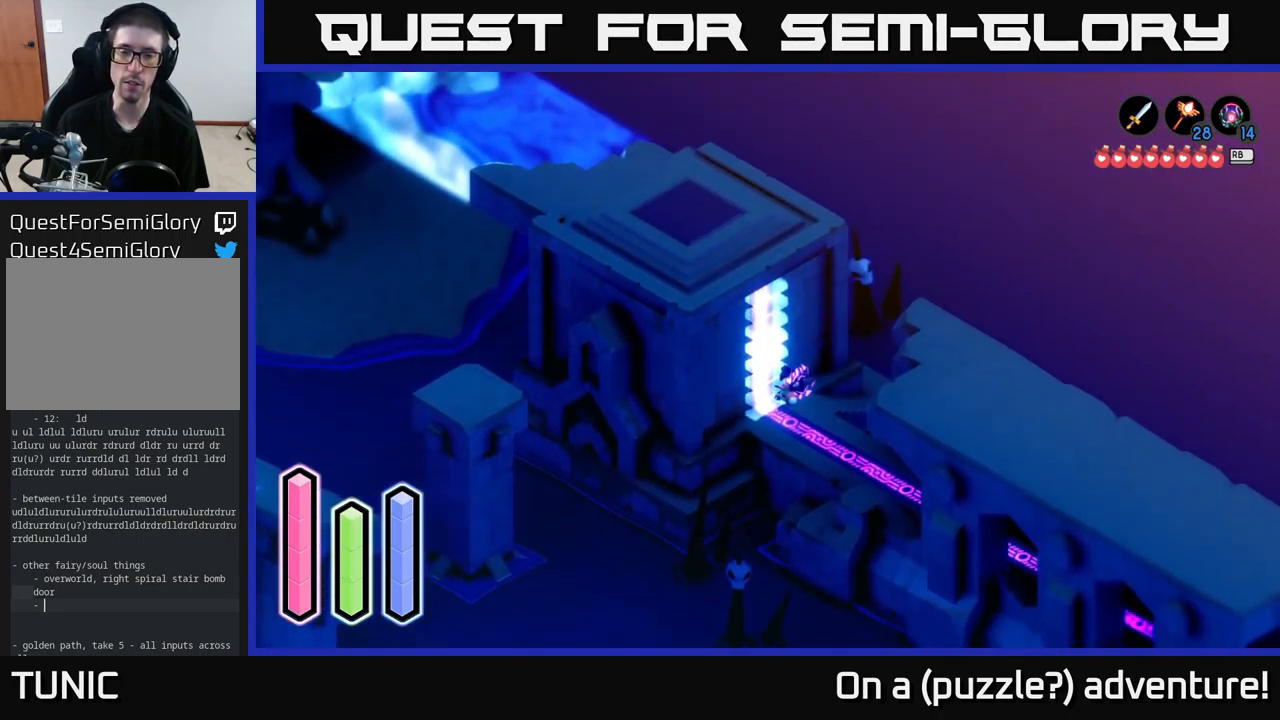
{"dt_ms": 500, "buttons": [], "left_stick": "down-right", "right_stick": "center", "events": [[216, "left_stick", "down-right"]]}
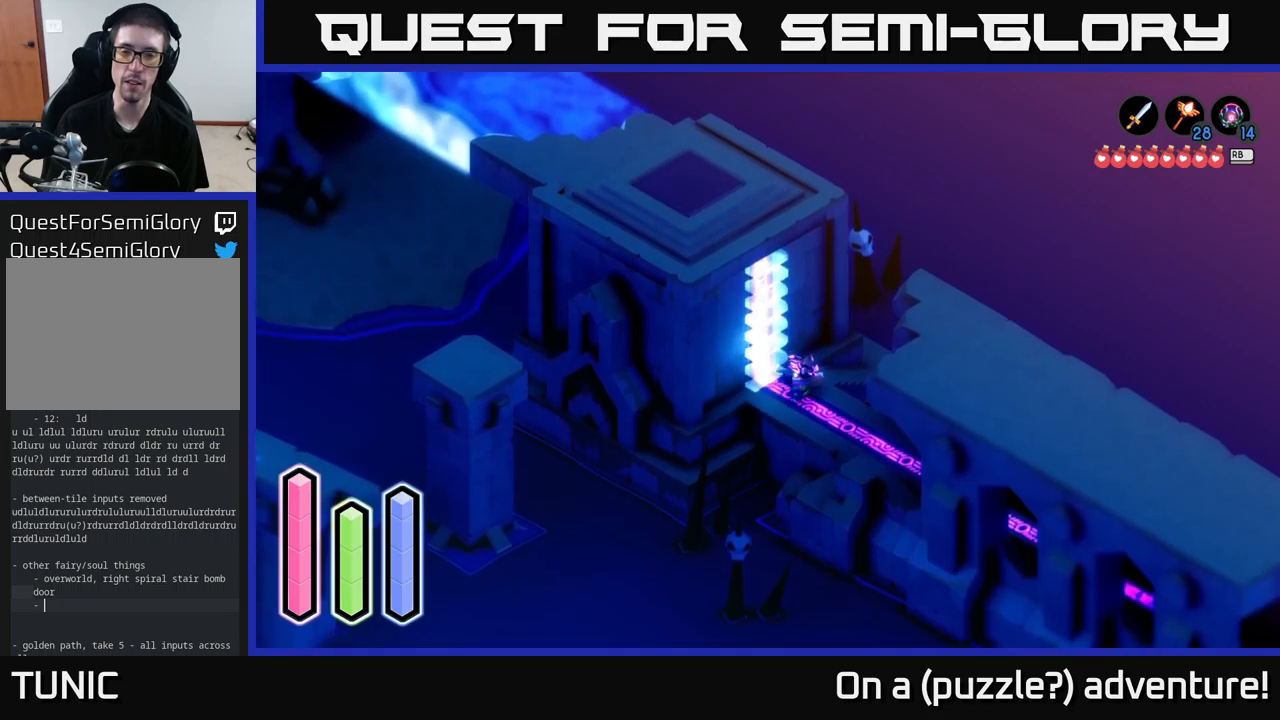
{"dt_ms": 500, "buttons": [], "left_stick": "up", "right_stick": "center", "events": [[133, "left_stick", "up-right"], [350, "left_stick", "up"]]}
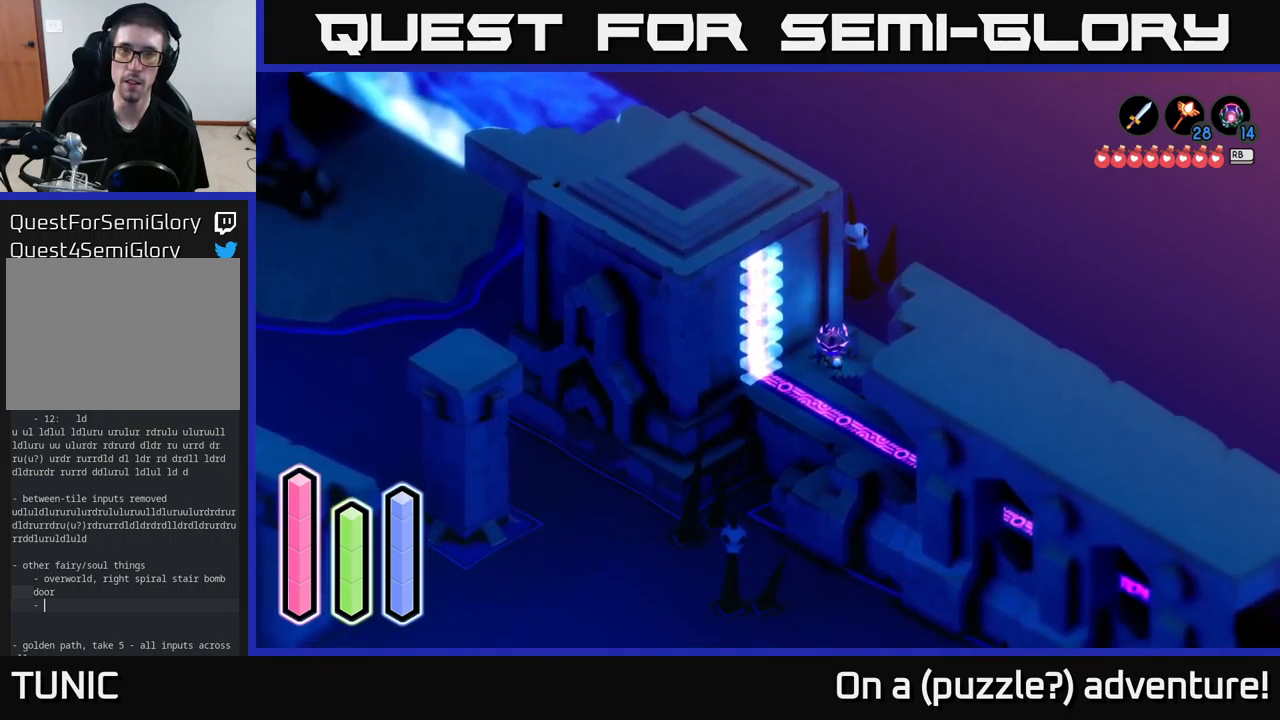
{"dt_ms": 500, "buttons": [], "left_stick": "up-right", "right_stick": "center", "events": [[117, "left_stick", "right"], [333, "left_stick", "up-right"]]}